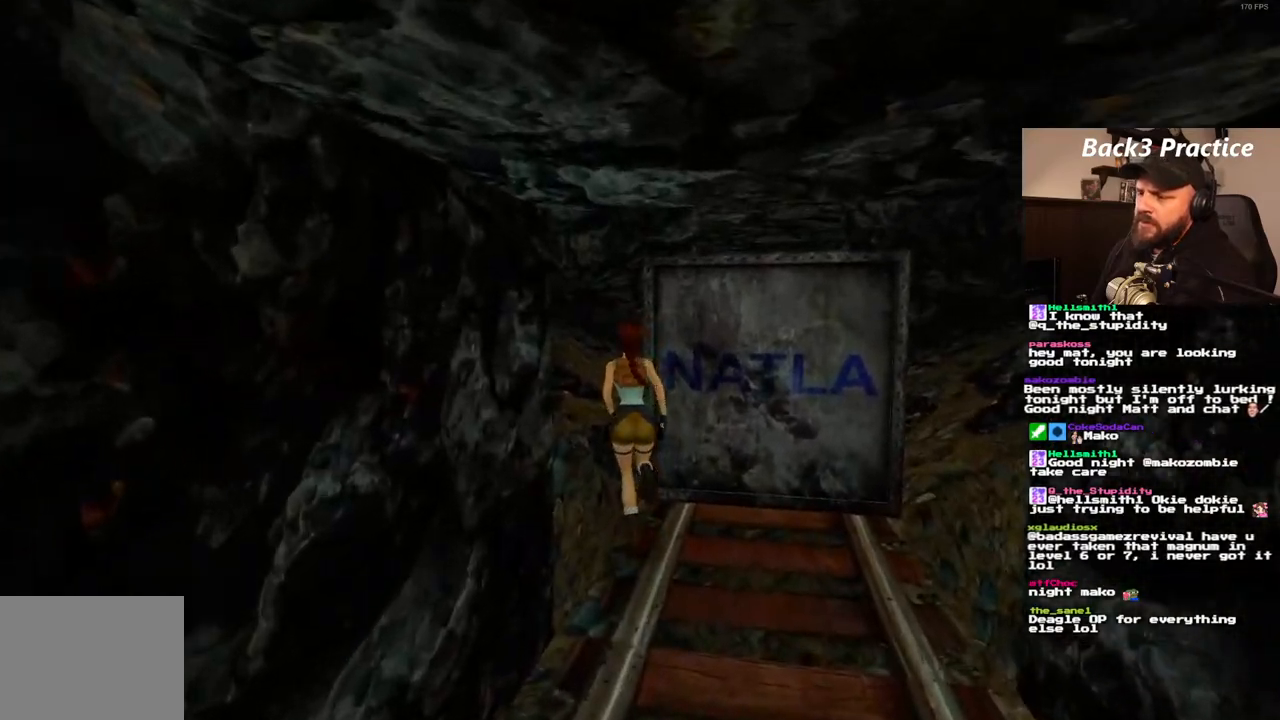
Gameplay with a controller (PlayStation layout); each line is a JSON object with the inputs held at the frame after it (dt_ms = milliseconds from this image to that frame). "events" lists button and stick changes between this image and that frame as [ms after this image, input, new state], when the widget could be followed in between. Not read: L3 R3.
{"dt_ms": 500, "buttons": ["DPAD_UP", "DPAD_RIGHT"], "left_stick": "center", "right_stick": "center", "events": [[117, "DPAD_LEFT", "up"], [217, "DPAD_RIGHT", "down"]]}
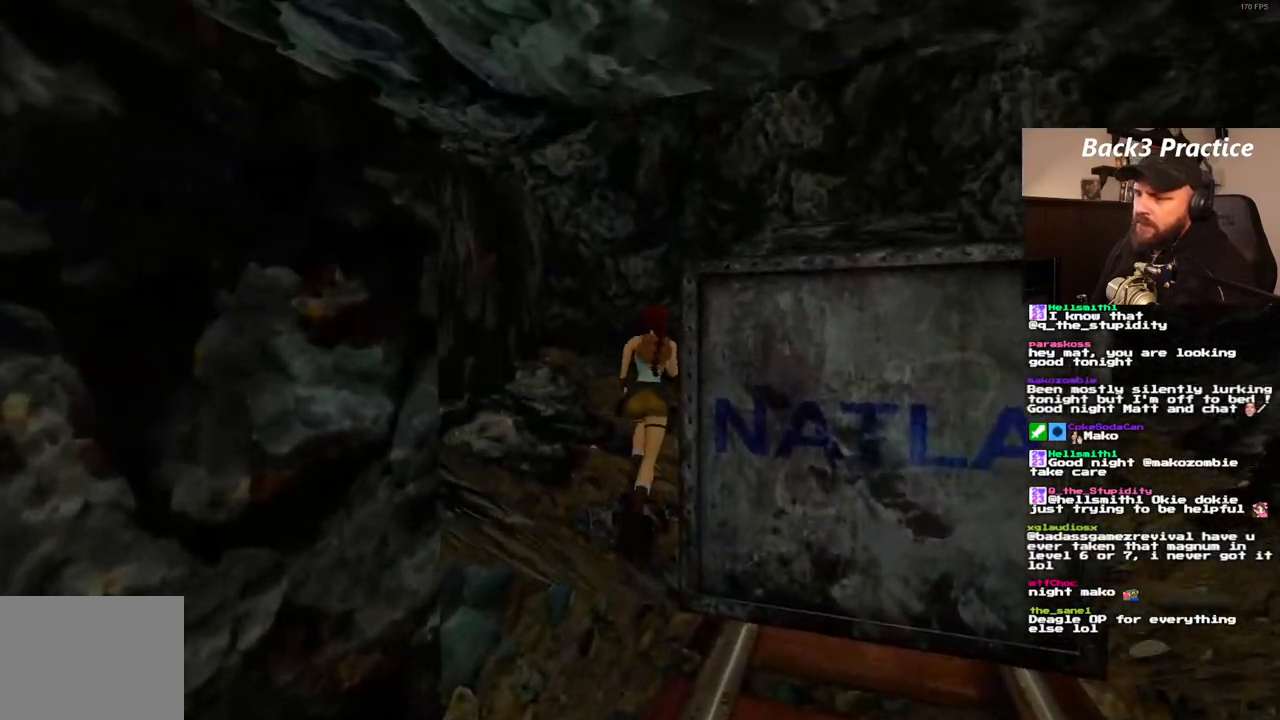
{"dt_ms": 500, "buttons": ["DPAD_UP", "DPAD_RIGHT"], "left_stick": "center", "right_stick": "center", "events": [[267, "DPAD_RIGHT", "up"], [383, "DPAD_RIGHT", "down"]]}
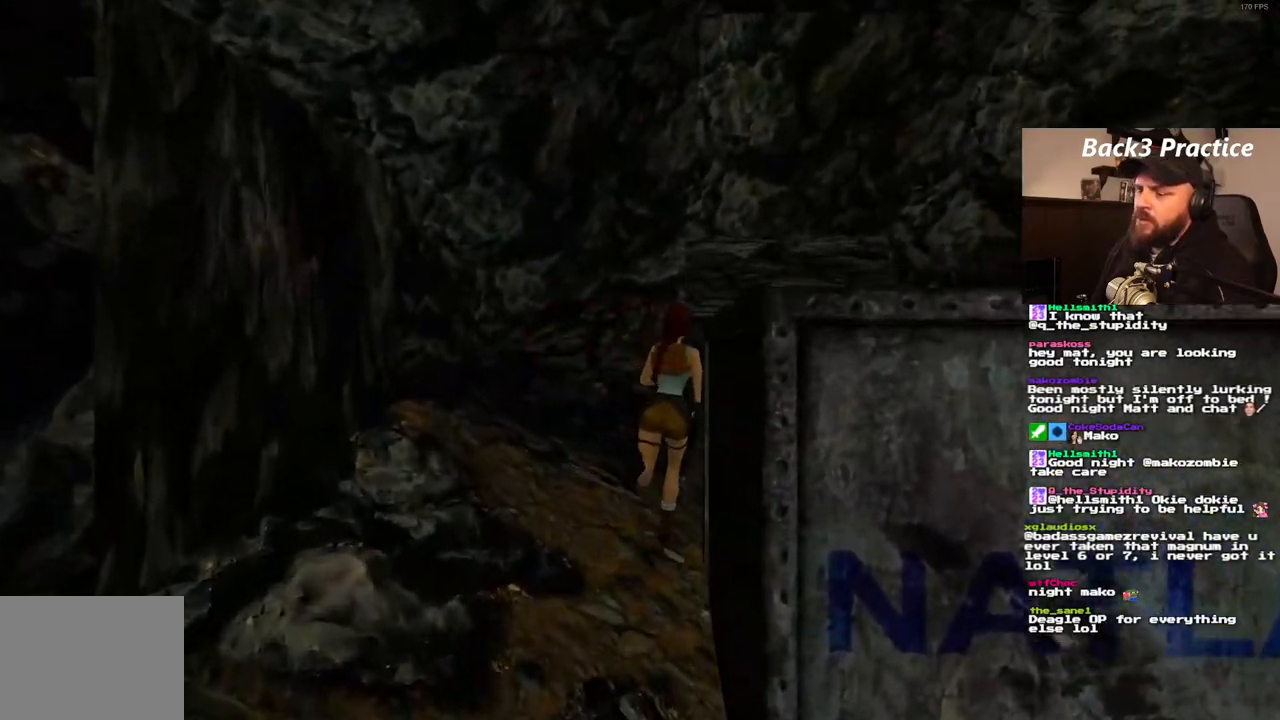
{"dt_ms": 500, "buttons": ["DPAD_UP"], "left_stick": "center", "right_stick": "center", "events": [[267, "DPAD_RIGHT", "up"]]}
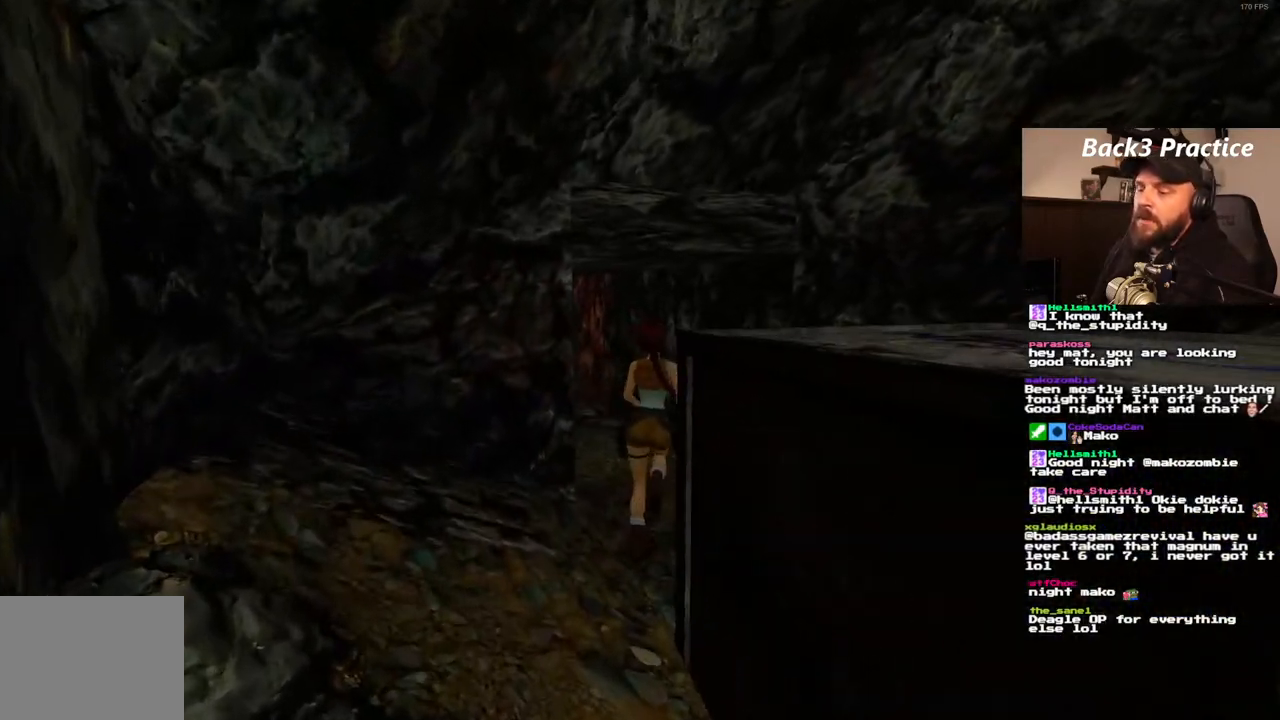
{"dt_ms": 500, "buttons": ["DPAD_UP"], "left_stick": "center", "right_stick": "center", "events": [[17, "DPAD_LEFT", "down"], [367, "DPAD_LEFT", "up"]]}
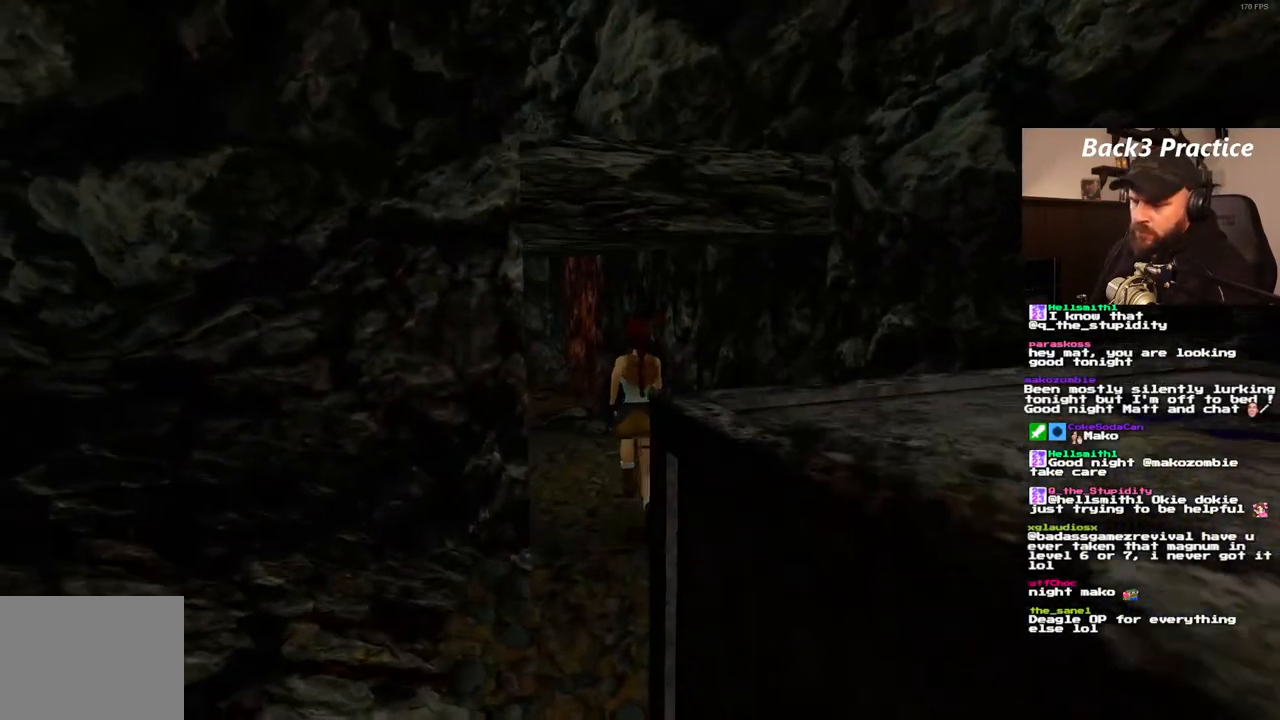
{"dt_ms": 500, "buttons": ["DPAD_UP"], "left_stick": "center", "right_stick": "center", "events": [[67, "DPAD_LEFT", "down"], [350, "DPAD_LEFT", "up"]]}
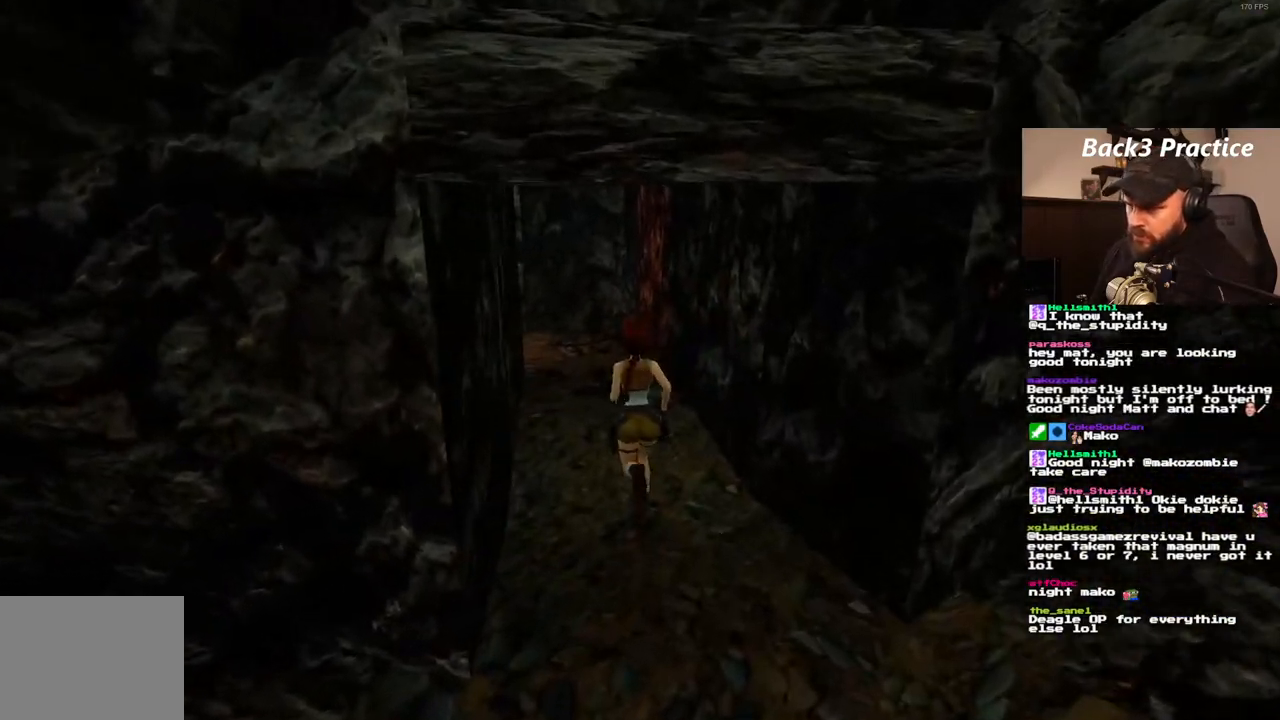
{"dt_ms": 500, "buttons": ["DPAD_UP", "DPAD_LEFT"], "left_stick": "center", "right_stick": "center", "events": [[250, "DPAD_LEFT", "down"]]}
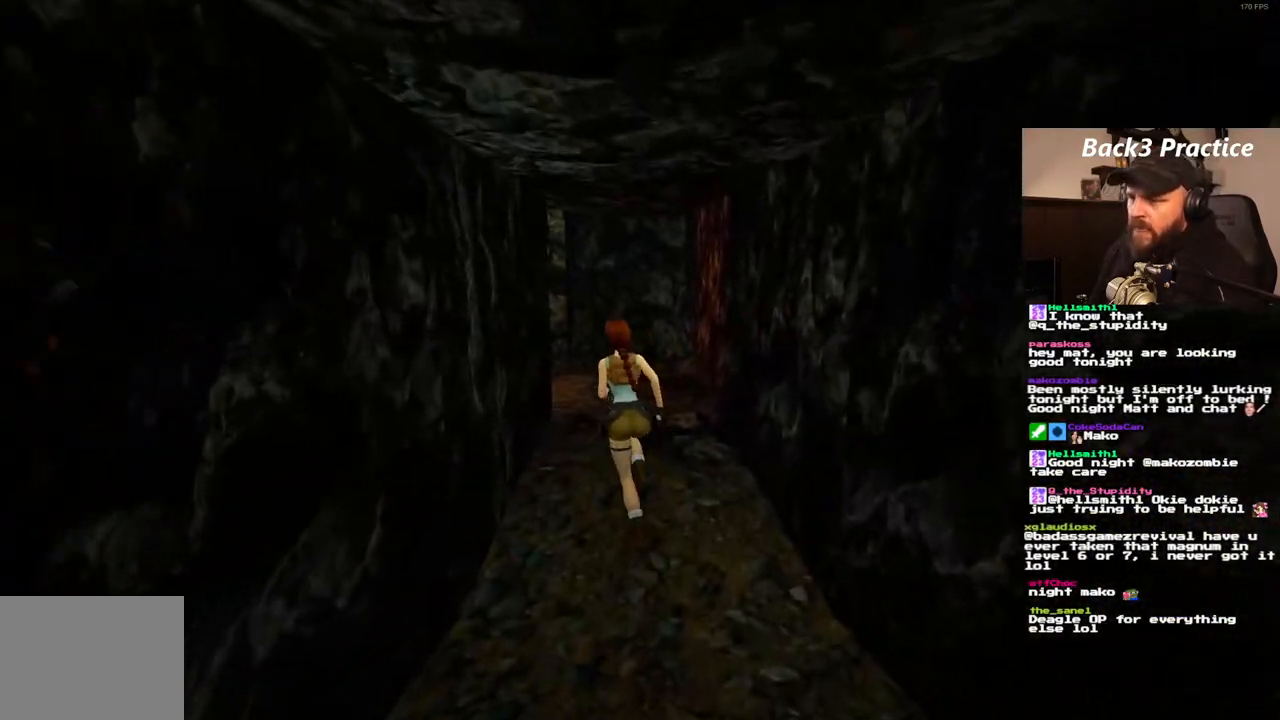
{"dt_ms": 500, "buttons": ["DPAD_UP"], "left_stick": "center", "right_stick": "center", "events": [[17, "DPAD_LEFT", "up"]]}
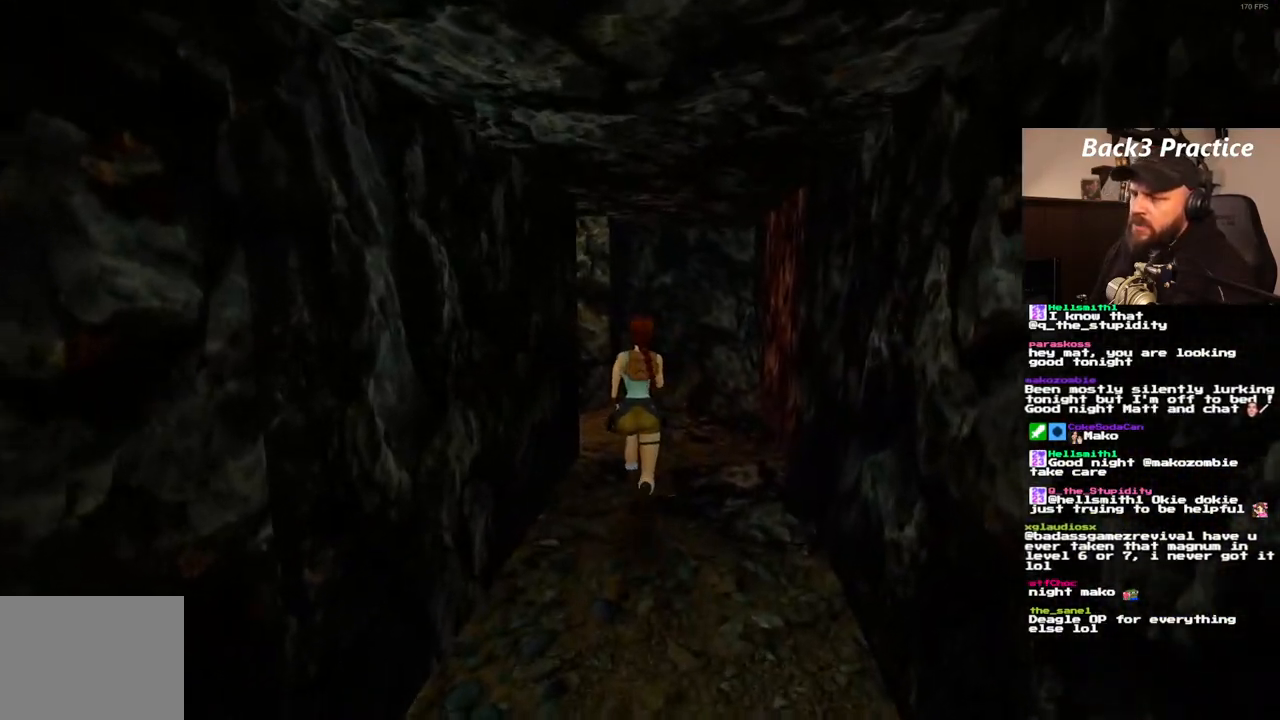
{"dt_ms": 1000, "buttons": ["DPAD_UP"], "left_stick": "center", "right_stick": "center", "events": [[183, "DPAD_LEFT", "down"], [1000, "DPAD_LEFT", "up"]]}
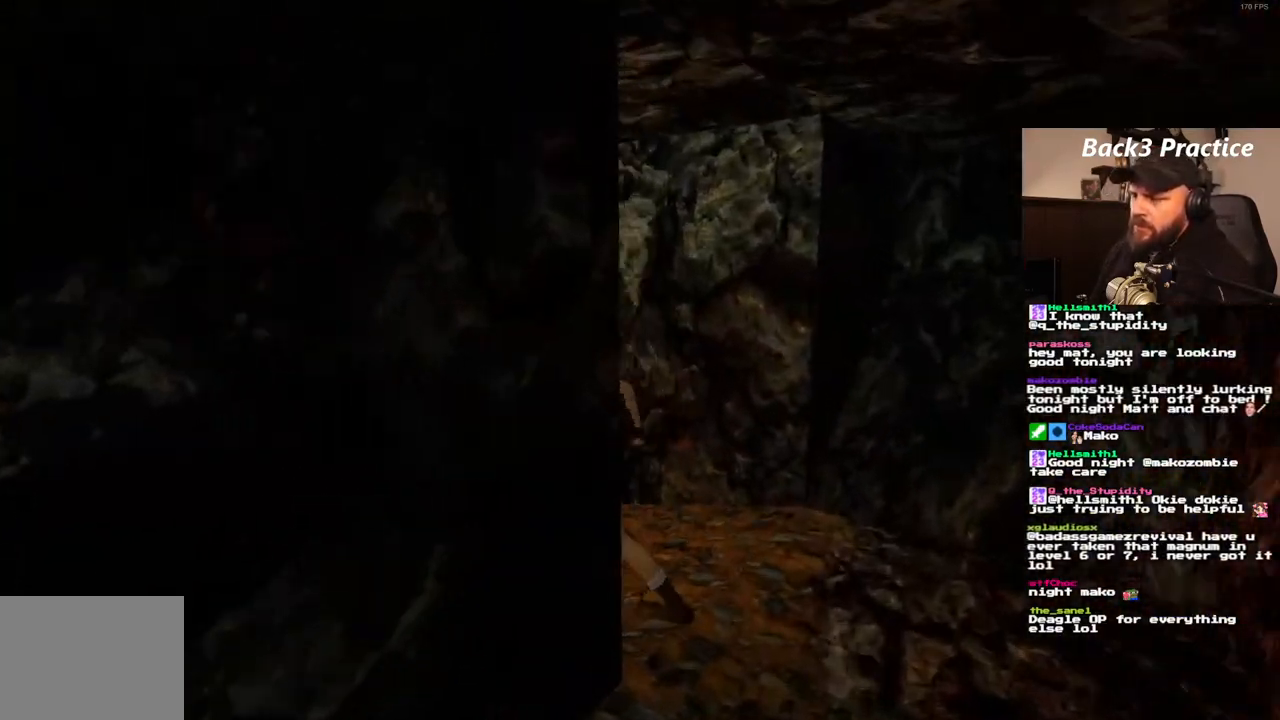
{"dt_ms": 500, "buttons": ["SQUARE", "DPAD_UP", "DPAD_LEFT"], "left_stick": "center", "right_stick": "center", "events": [[417, "DPAD_LEFT", "down"], [433, "SQUARE", "down"]]}
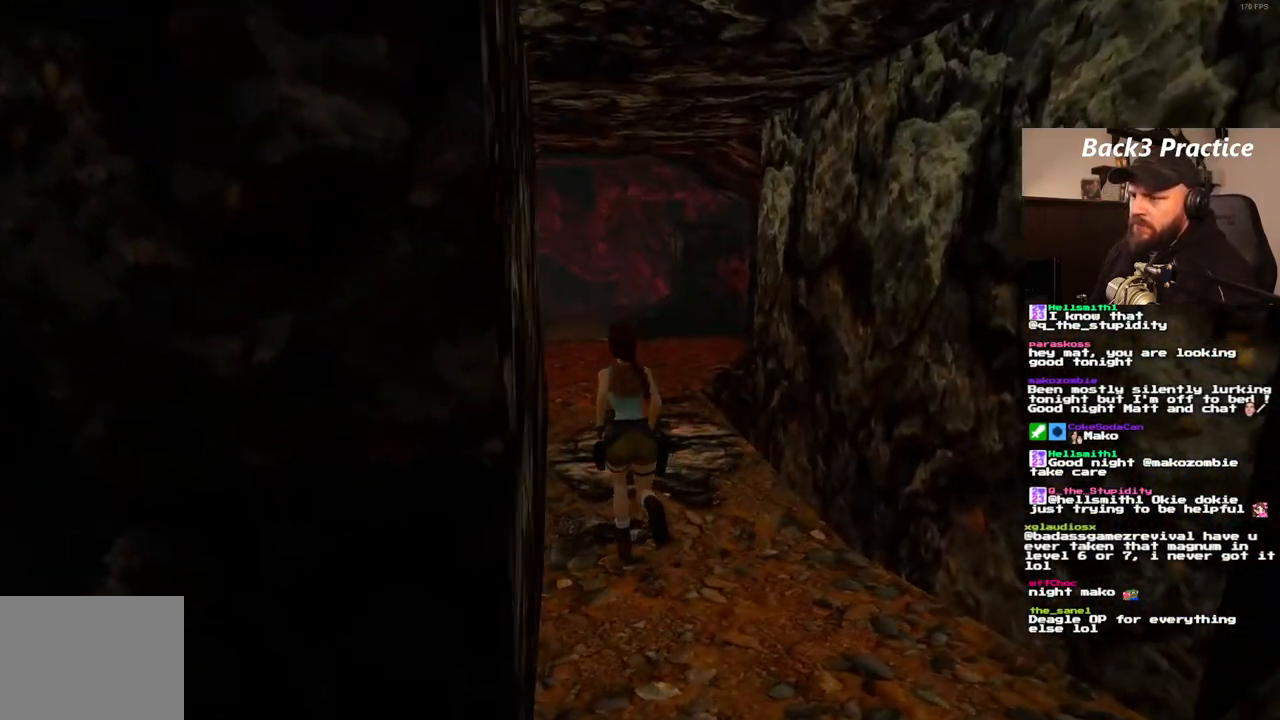
{"dt_ms": 500, "buttons": ["SQUARE", "DPAD_UP", "DPAD_RIGHT"], "left_stick": "center", "right_stick": "center", "events": [[100, "DPAD_LEFT", "up"], [250, "DPAD_RIGHT", "down"]]}
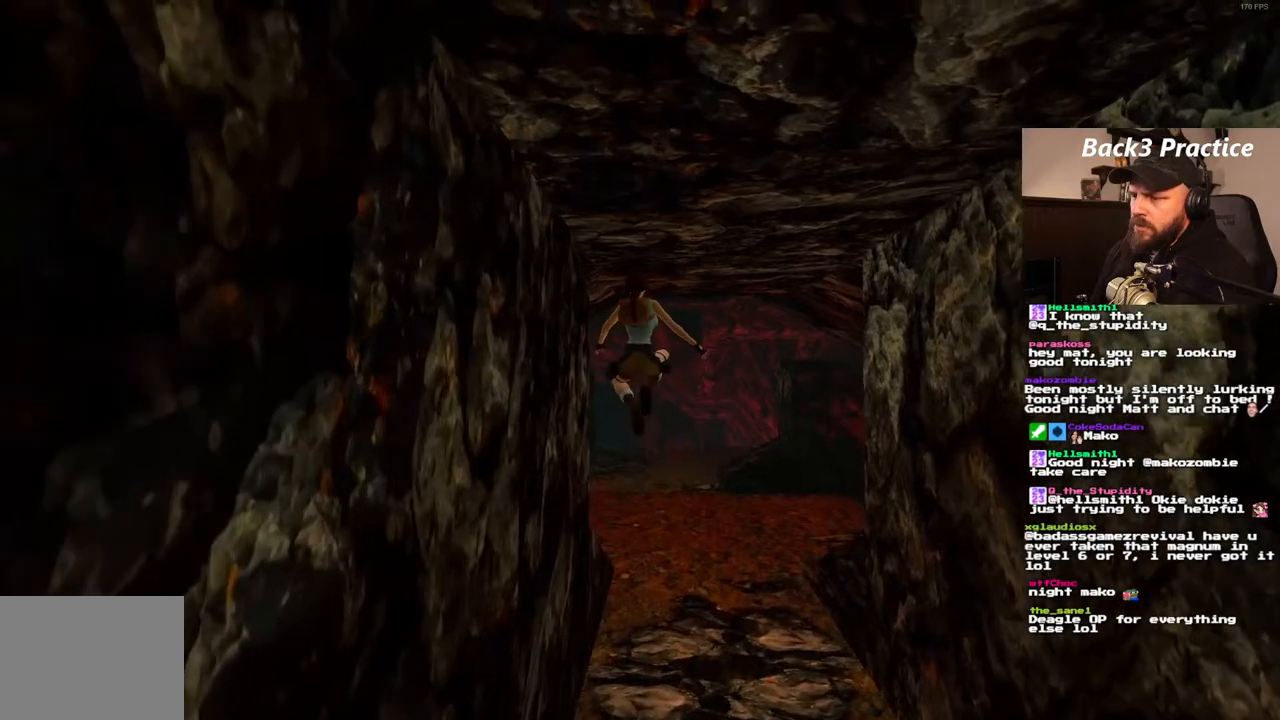
{"dt_ms": 500, "buttons": ["DPAD_UP"], "left_stick": "center", "right_stick": "center", "events": [[17, "DPAD_RIGHT", "up"], [400, "SQUARE", "up"]]}
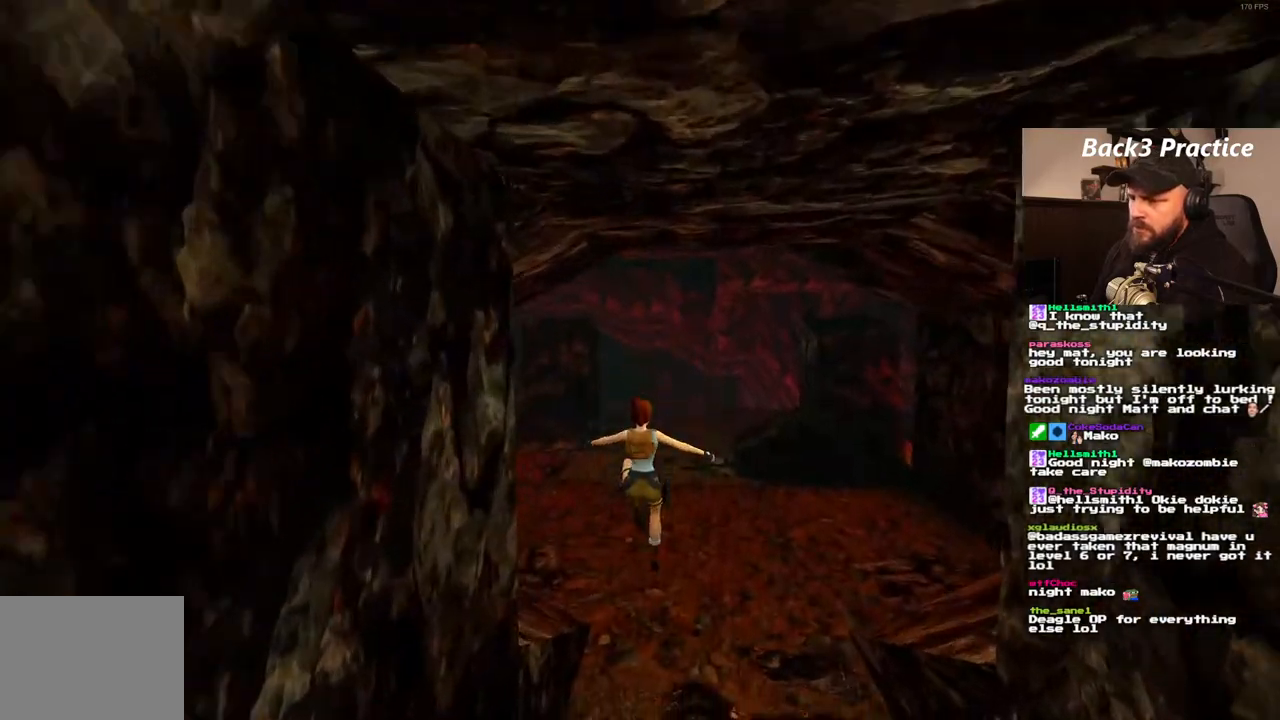
{"dt_ms": 500, "buttons": ["DPAD_UP"], "left_stick": "center", "right_stick": "center", "events": [[83, "DPAD_LEFT", "down"], [317, "DPAD_LEFT", "up"]]}
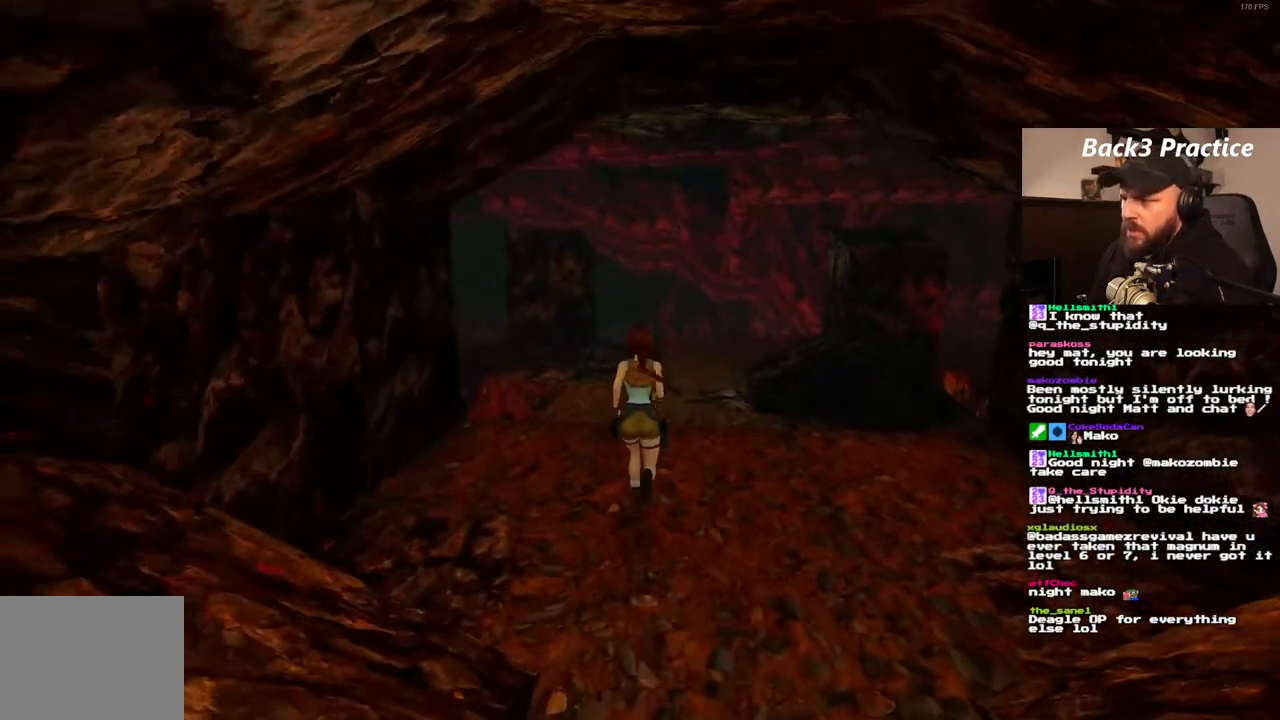
{"dt_ms": 500, "buttons": ["DPAD_UP"], "left_stick": "center", "right_stick": "center", "events": [[117, "DPAD_LEFT", "down"], [400, "DPAD_LEFT", "up"]]}
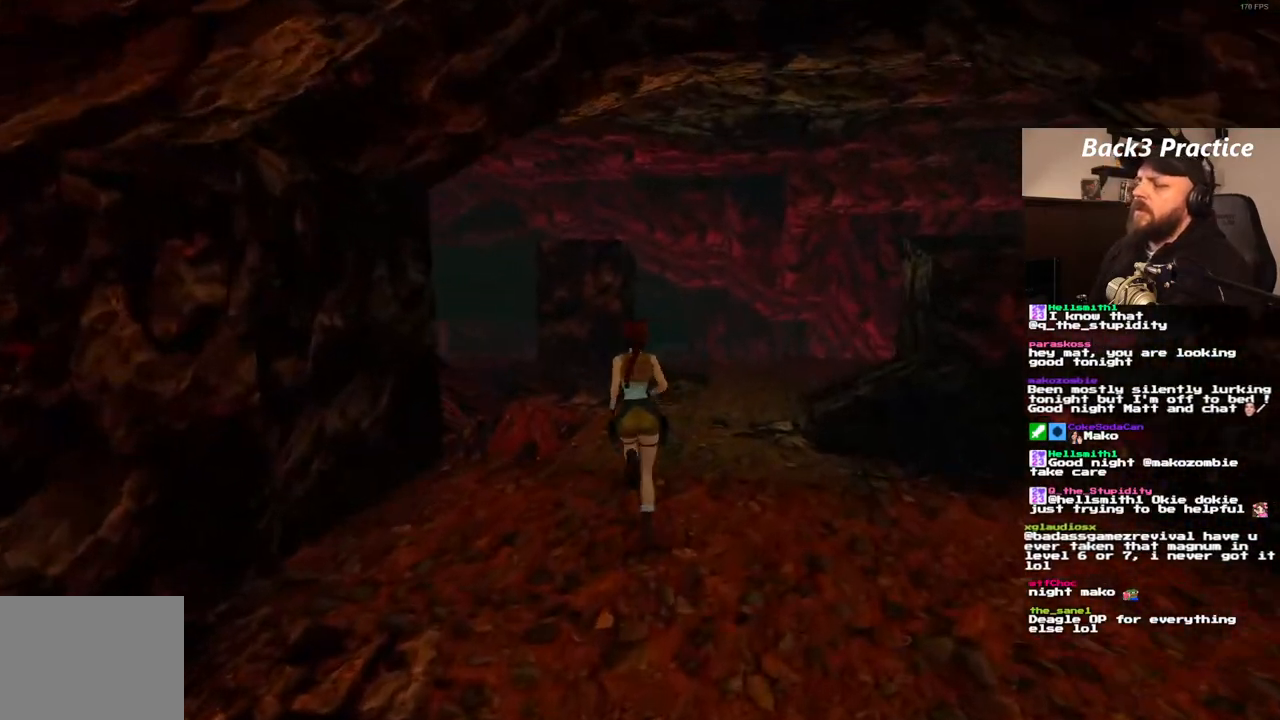
{"dt_ms": 500, "buttons": ["DPAD_UP"], "left_stick": "center", "right_stick": "center", "events": []}
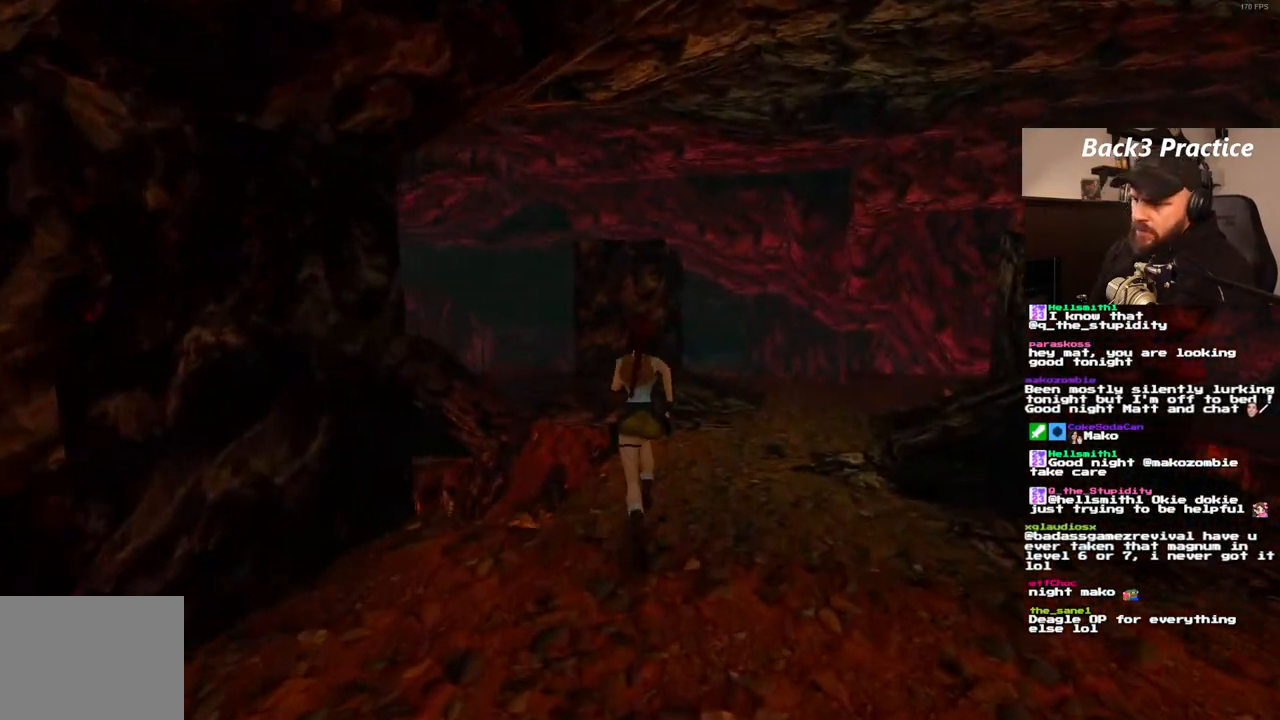
{"dt_ms": 500, "buttons": ["DPAD_UP"], "left_stick": "center", "right_stick": "center", "events": []}
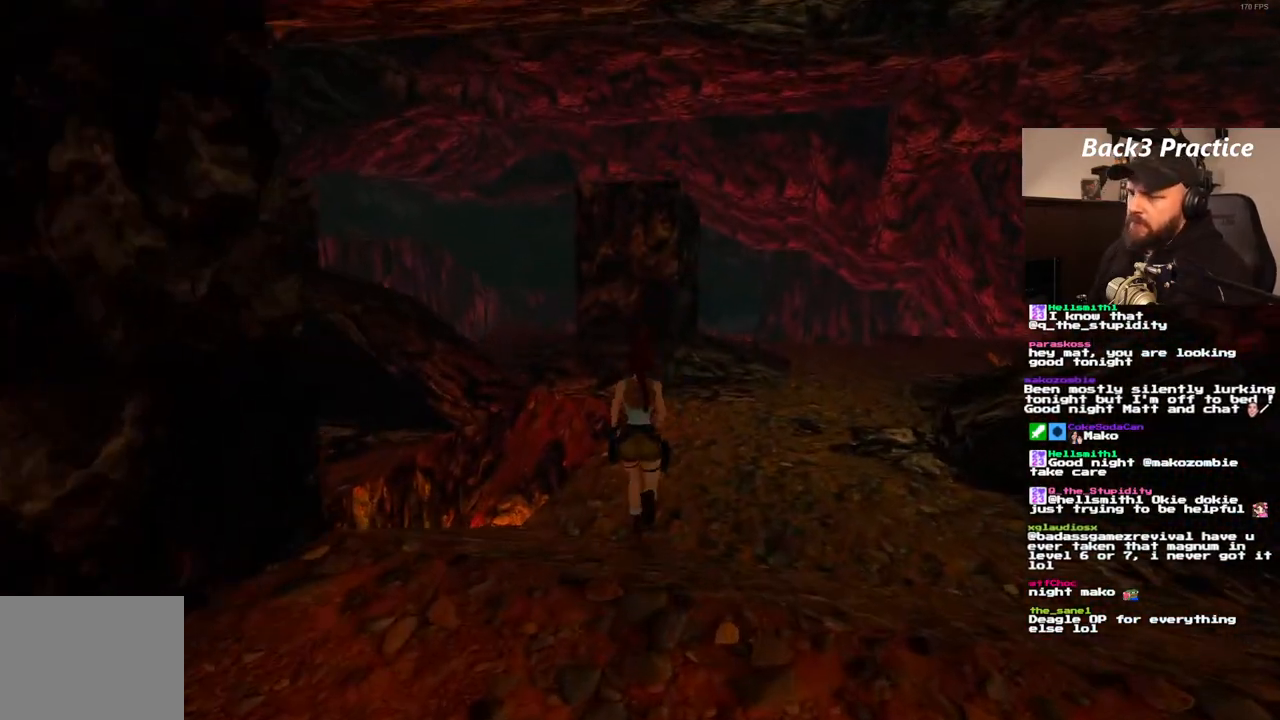
{"dt_ms": 500, "buttons": ["DPAD_UP", "DPAD_LEFT"], "left_stick": "center", "right_stick": "center", "events": [[500, "DPAD_LEFT", "down"]]}
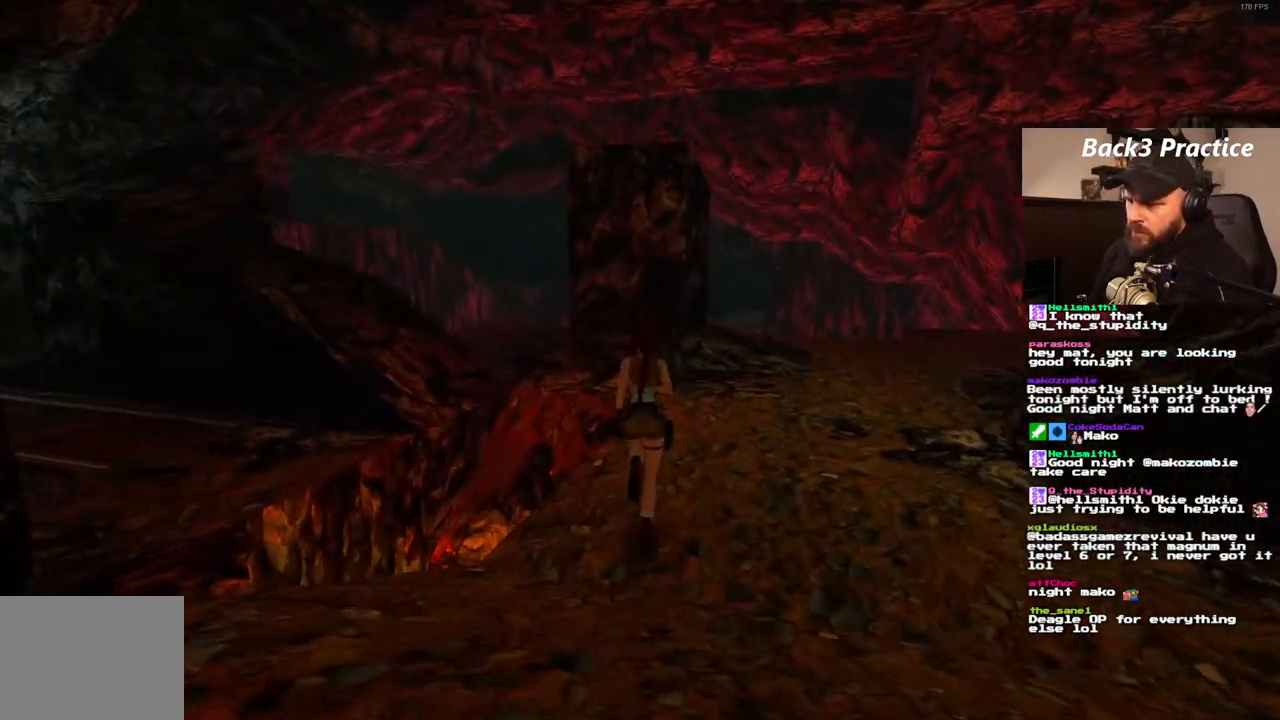
{"dt_ms": 500, "buttons": ["SQUARE", "DPAD_UP", "DPAD_LEFT"], "left_stick": "center", "right_stick": "center", "events": [[300, "SQUARE", "down"]]}
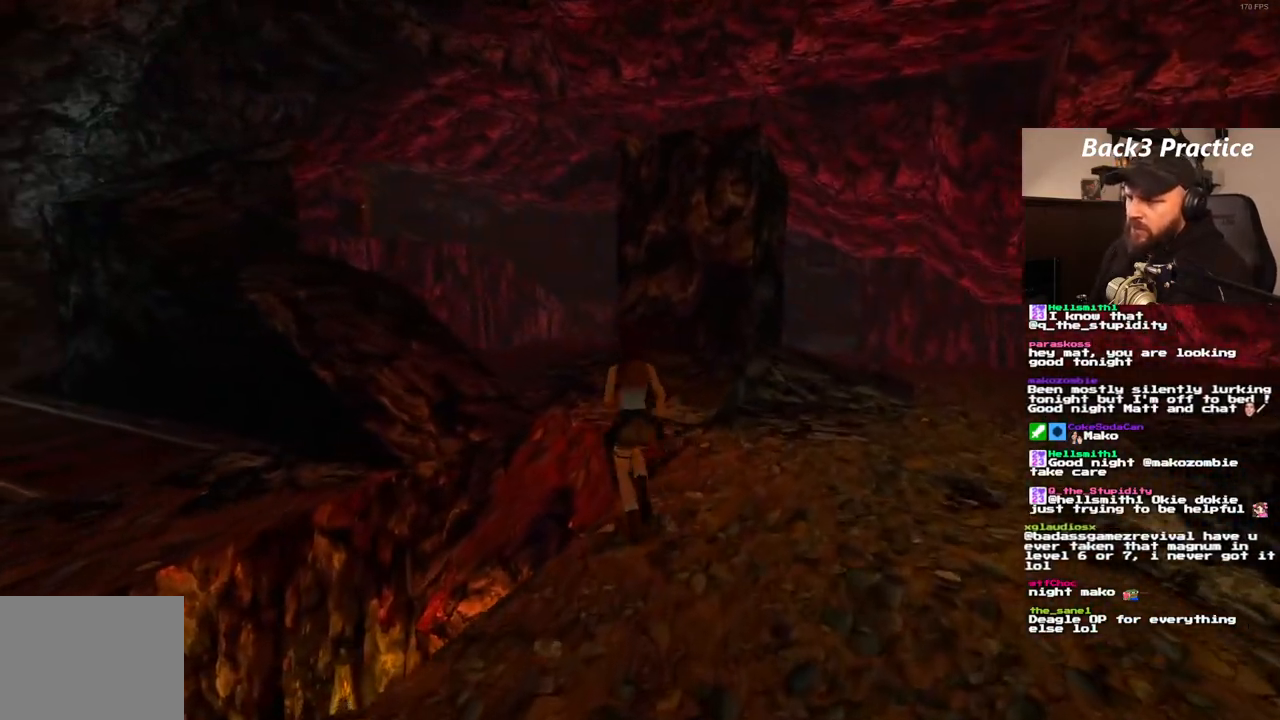
{"dt_ms": 500, "buttons": ["SQUARE", "DPAD_UP", "DPAD_LEFT"], "left_stick": "center", "right_stick": "center", "events": []}
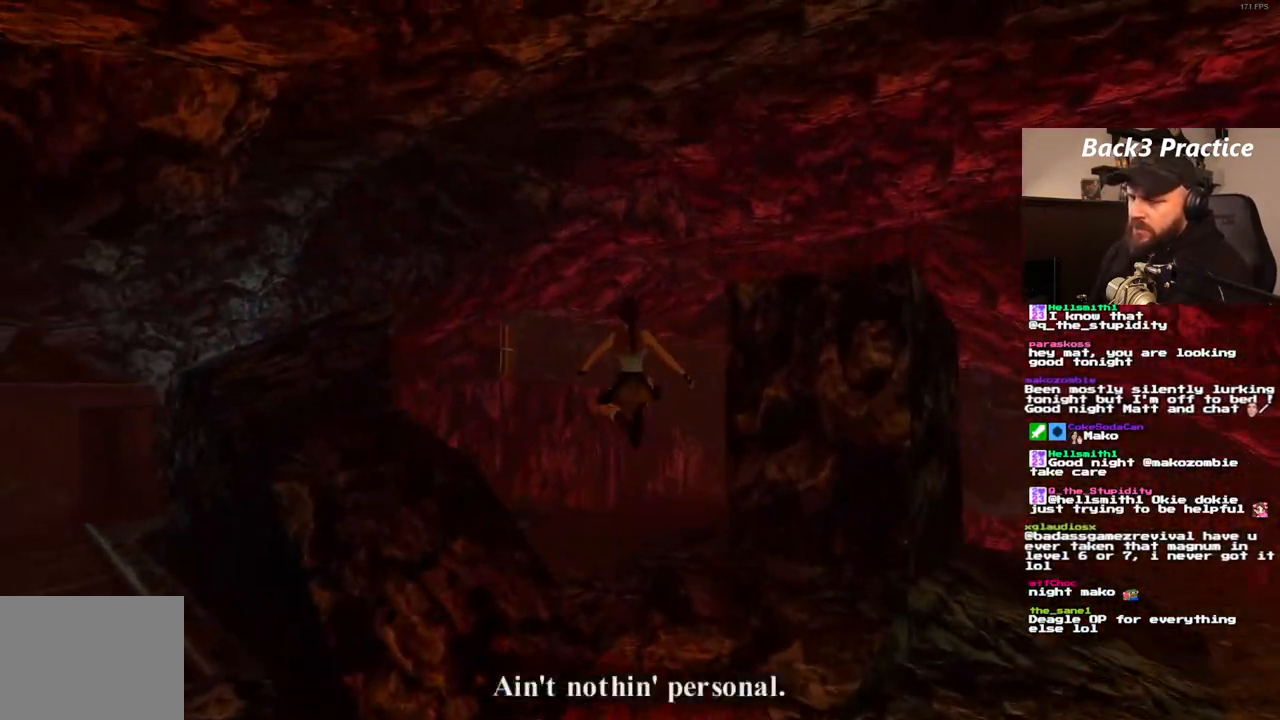
{"dt_ms": 500, "buttons": ["SQUARE", "DPAD_UP"], "left_stick": "center", "right_stick": "center", "events": [[317, "DPAD_LEFT", "up"]]}
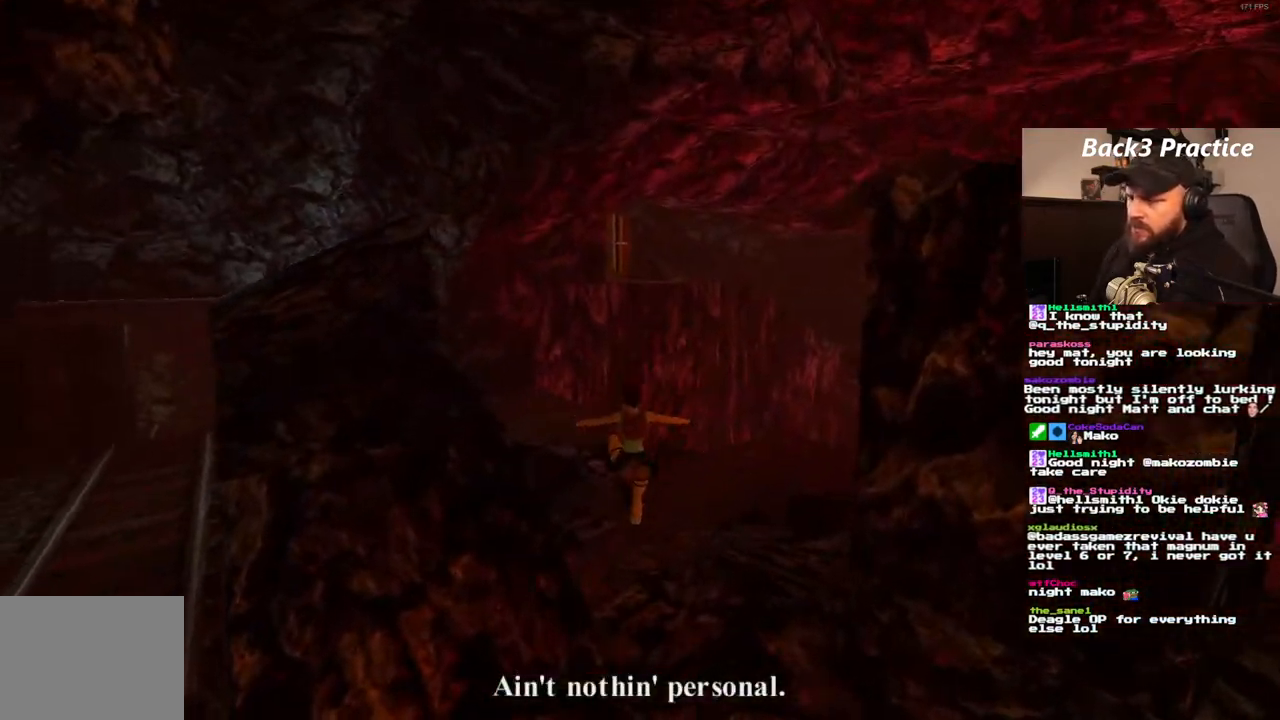
{"dt_ms": 500, "buttons": ["DPAD_UP"], "left_stick": "center", "right_stick": "center", "events": [[183, "SQUARE", "up"]]}
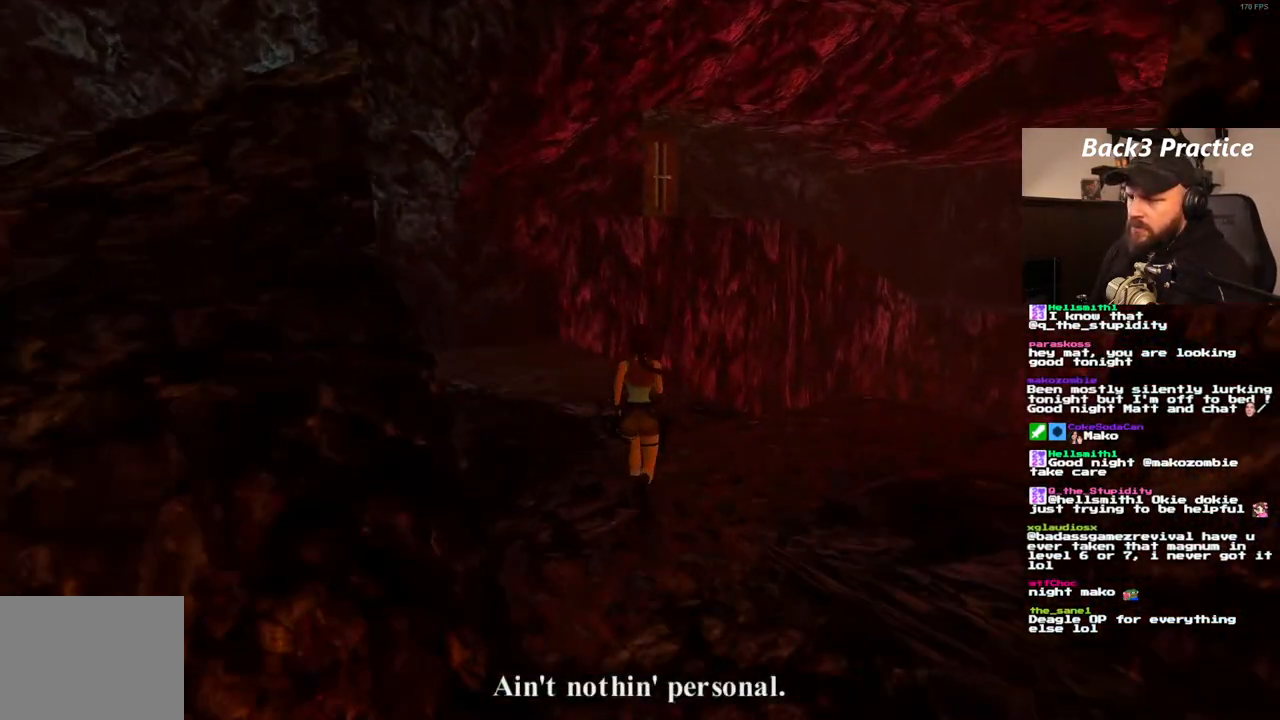
{"dt_ms": 500, "buttons": ["DPAD_UP"], "left_stick": "center", "right_stick": "center", "events": []}
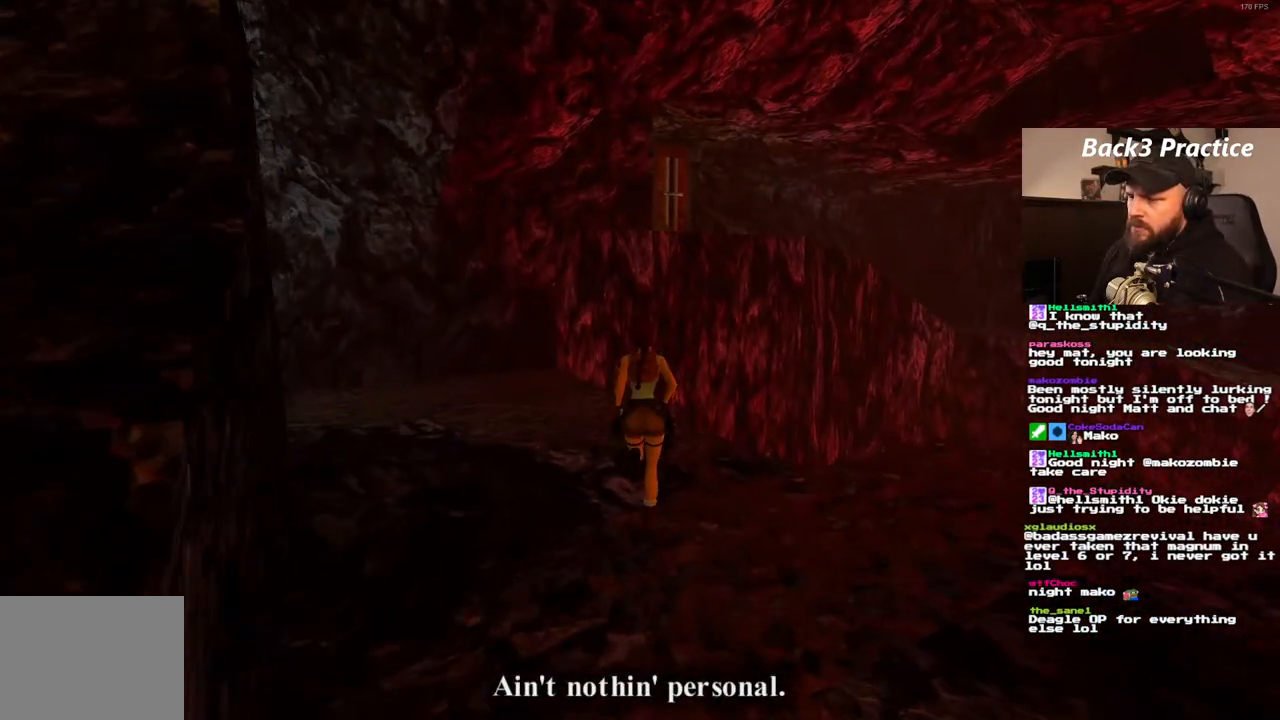
{"dt_ms": 500, "buttons": ["DPAD_UP"], "left_stick": "center", "right_stick": "center", "events": [[100, "DPAD_RIGHT", "down"], [217, "DPAD_RIGHT", "up"]]}
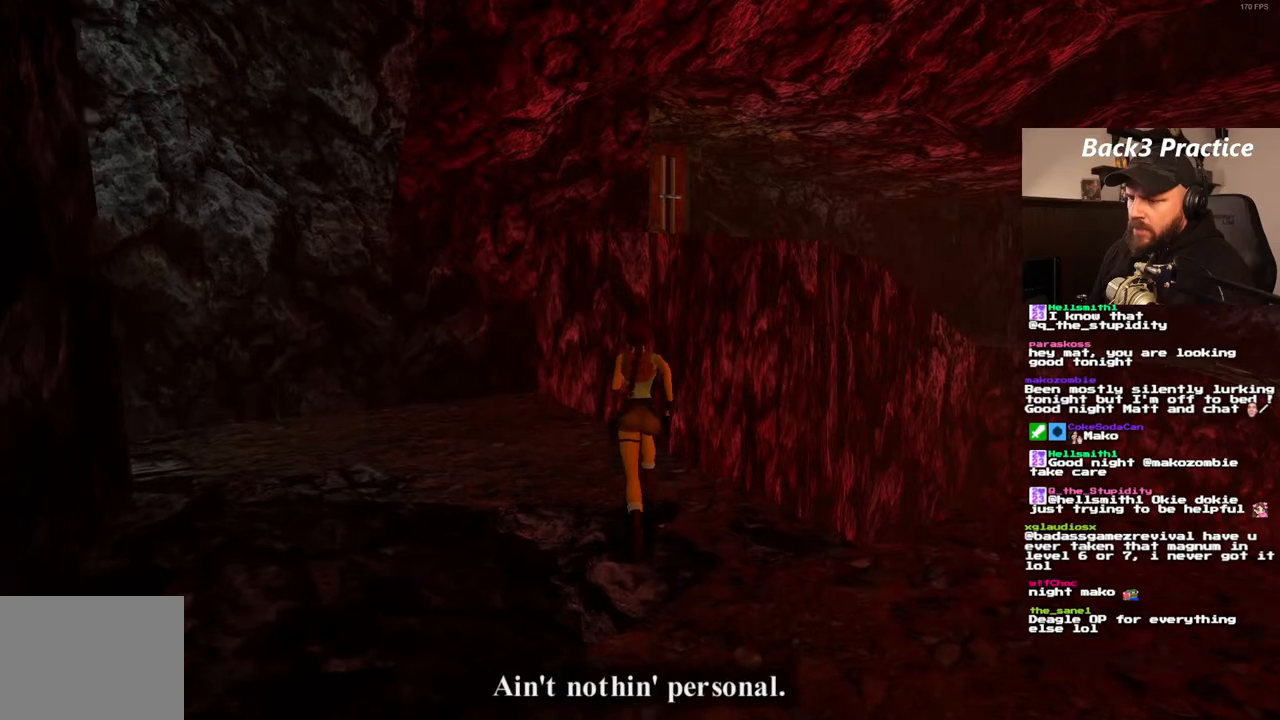
{"dt_ms": 500, "buttons": ["DPAD_UP"], "left_stick": "center", "right_stick": "center", "events": [[100, "DPAD_LEFT", "down"], [250, "DPAD_LEFT", "up"]]}
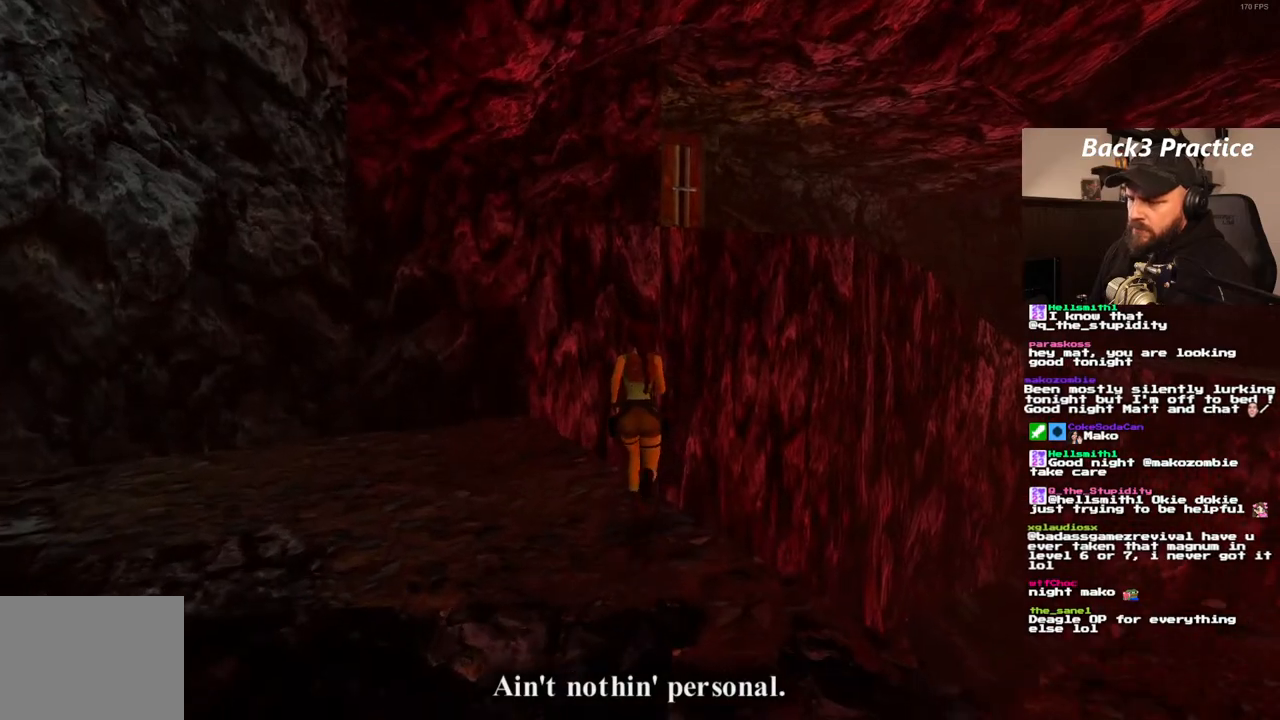
{"dt_ms": 500, "buttons": ["DPAD_UP"], "left_stick": "center", "right_stick": "center", "events": []}
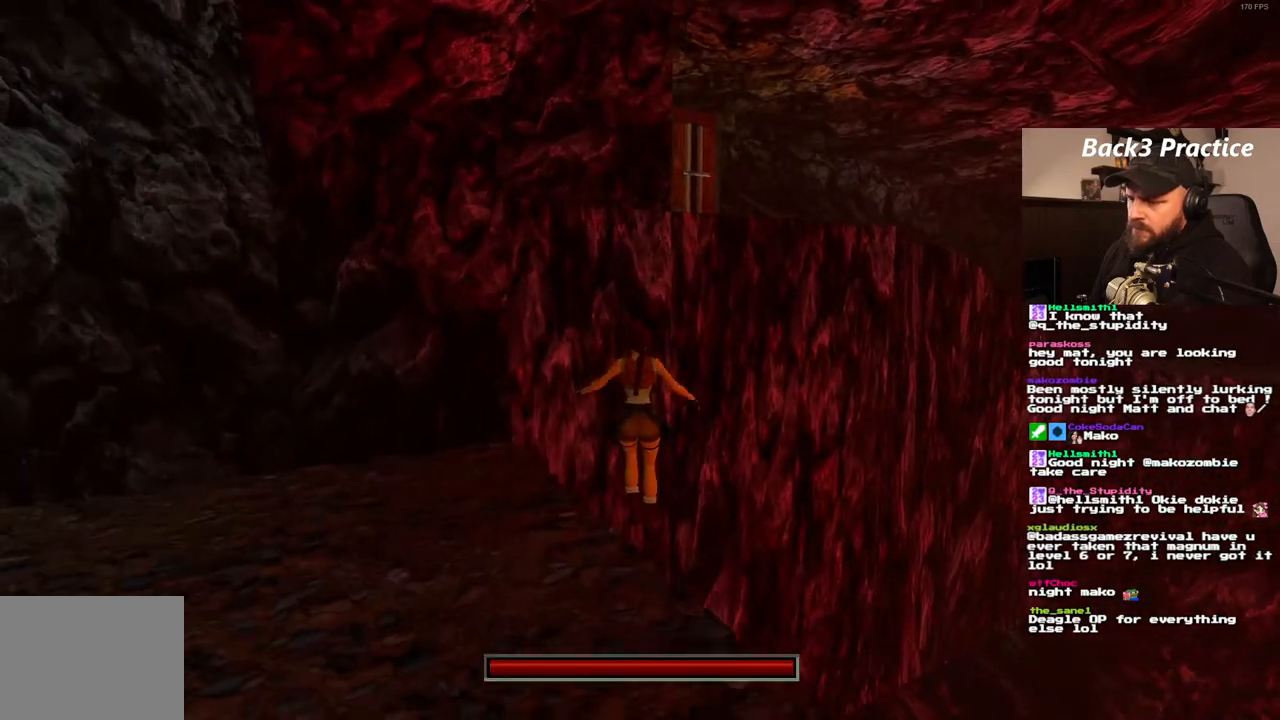
{"dt_ms": 500, "buttons": [], "left_stick": "center", "right_stick": "center", "events": [[233, "DPAD_LEFT", "down"], [450, "DPAD_LEFT", "up"], [483, "DPAD_UP", "up"]]}
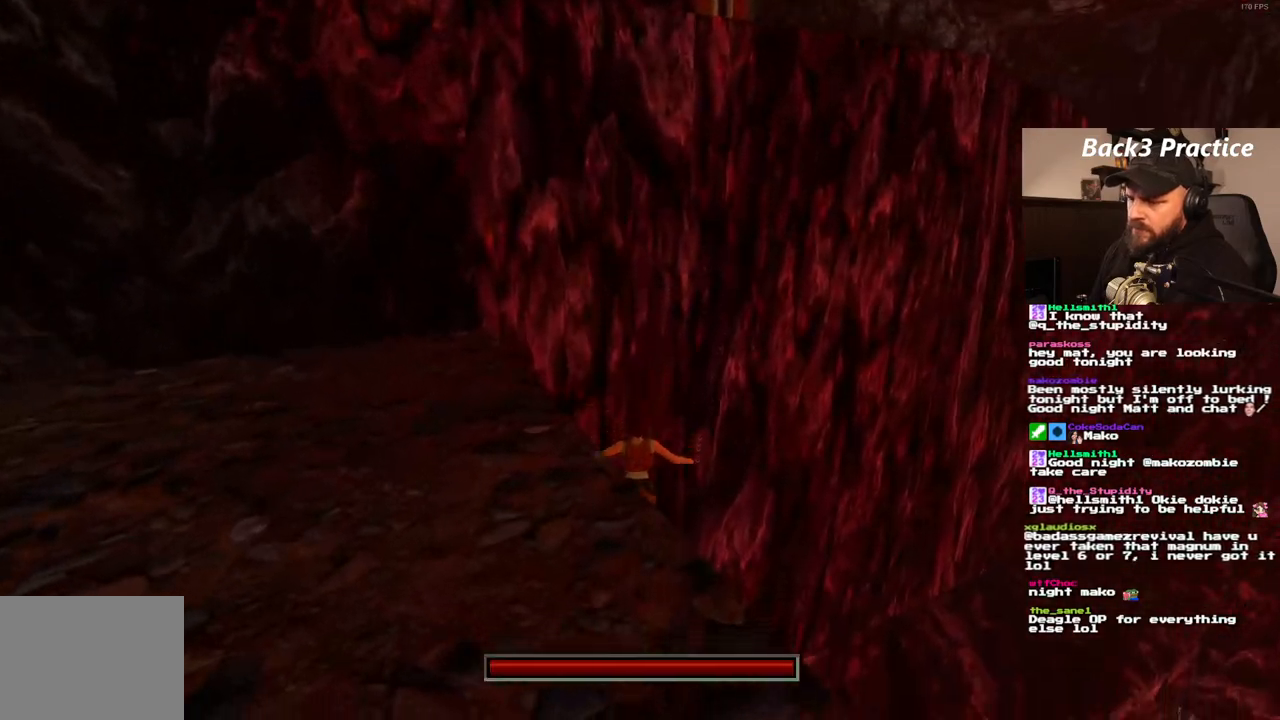
{"dt_ms": 500, "buttons": [], "left_stick": "center", "right_stick": "center", "events": []}
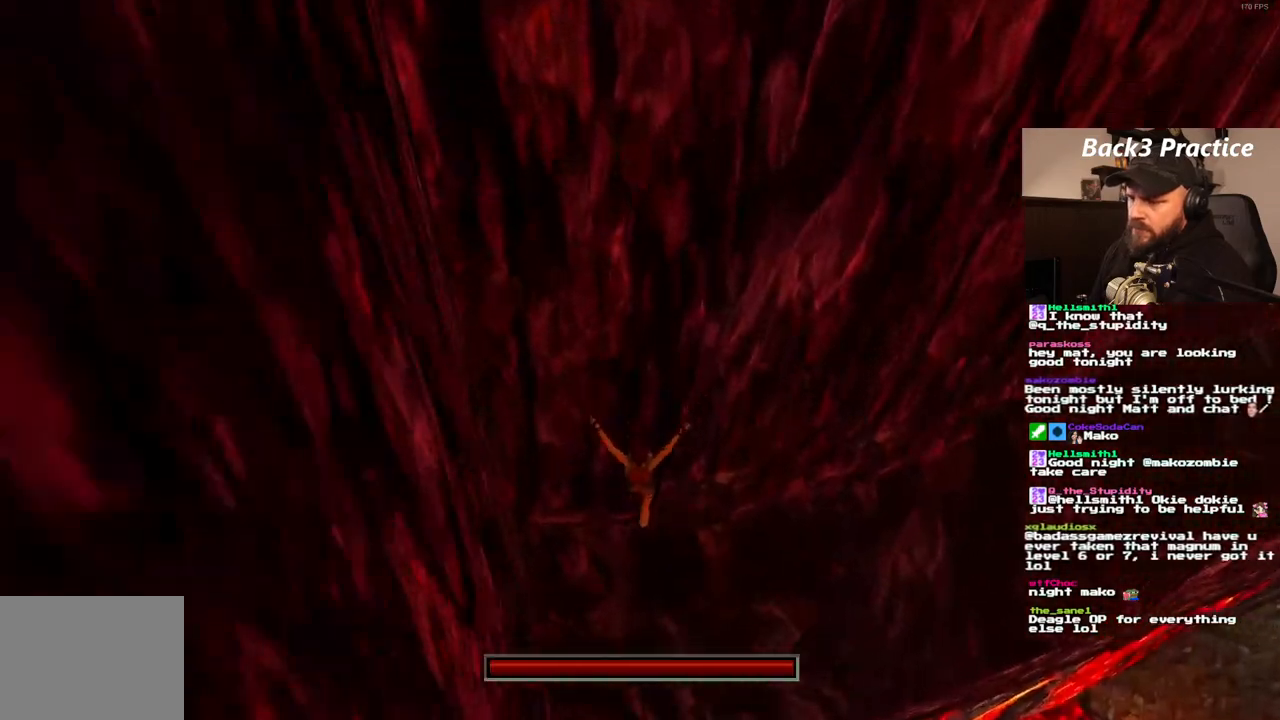
{"dt_ms": 500, "buttons": [], "left_stick": "center", "right_stick": "center", "events": []}